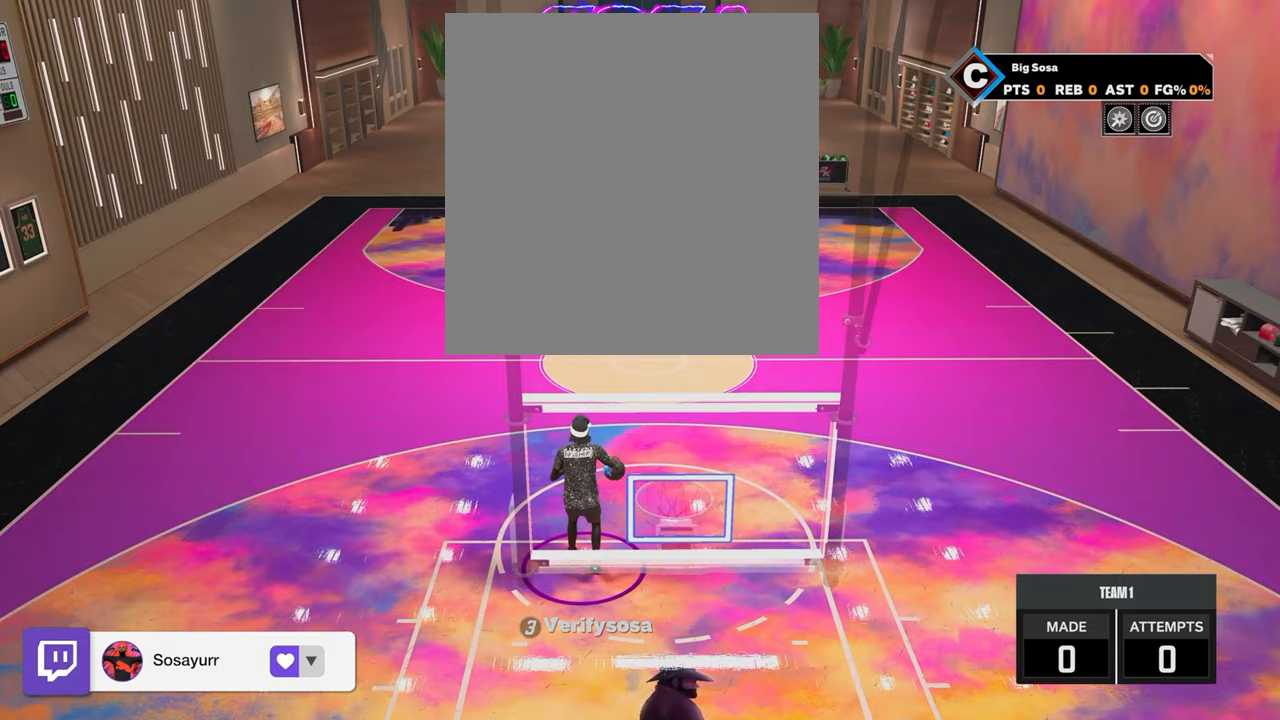
Gameplay with a controller (PlayStation layout); each line is a JSON object with the inputs held at the frame after it. "events" lists button and stick changes between this image and that frame as [ms after this image, input, new state], when the widget could be followed in between.
{"buttons": [], "left_stick": "center", "right_stick": "center", "events": []}
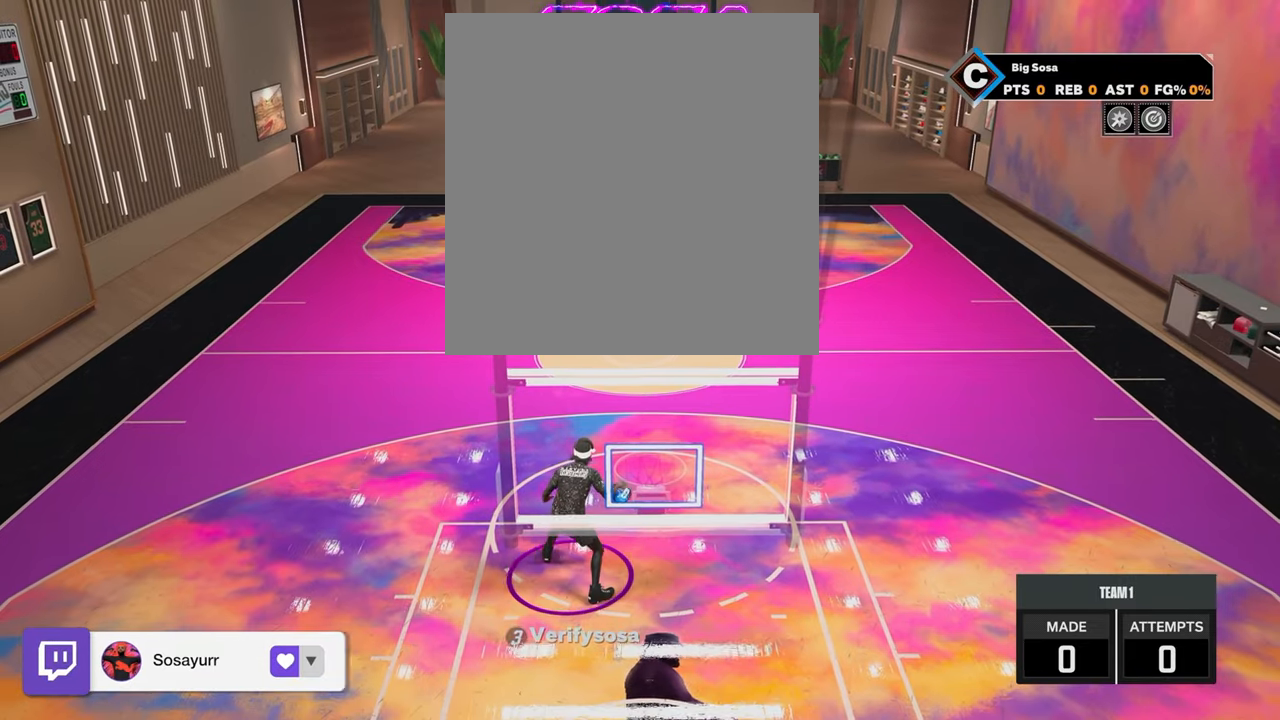
{"buttons": [], "left_stick": "center", "right_stick": "center", "events": []}
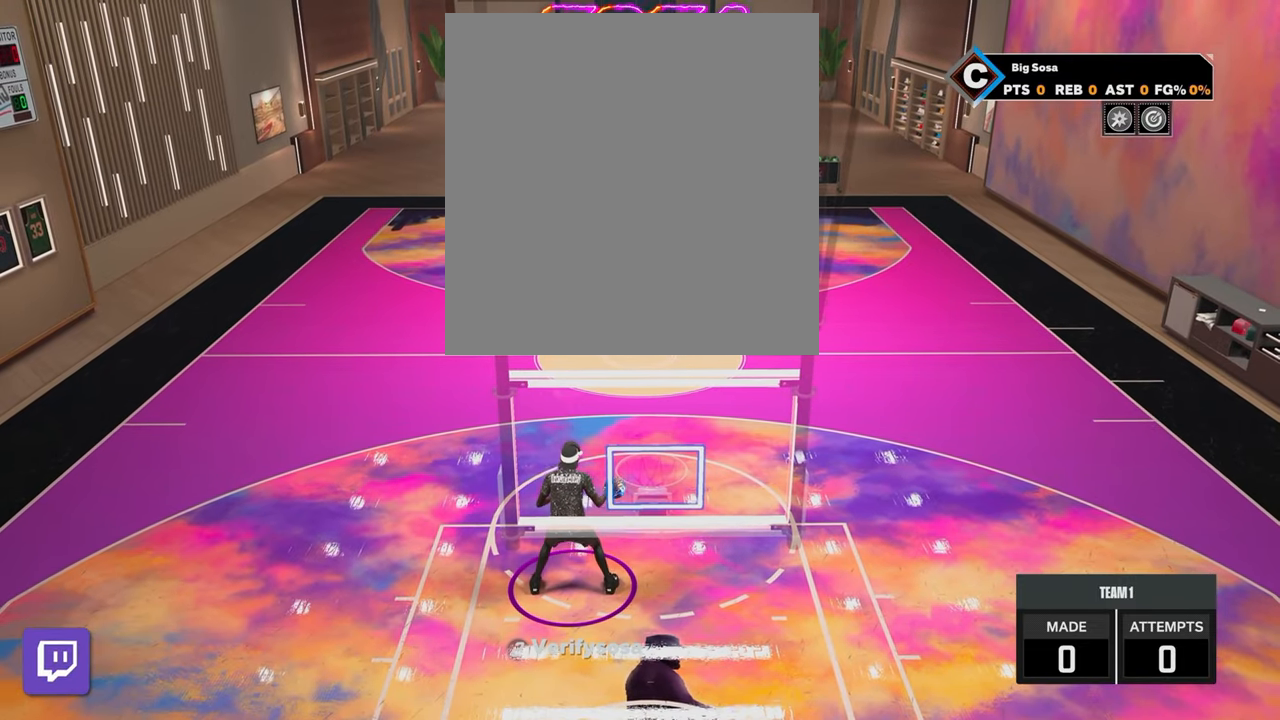
{"buttons": [], "left_stick": "center", "right_stick": "up-left", "events": [[417, "right_stick", "up-left"]]}
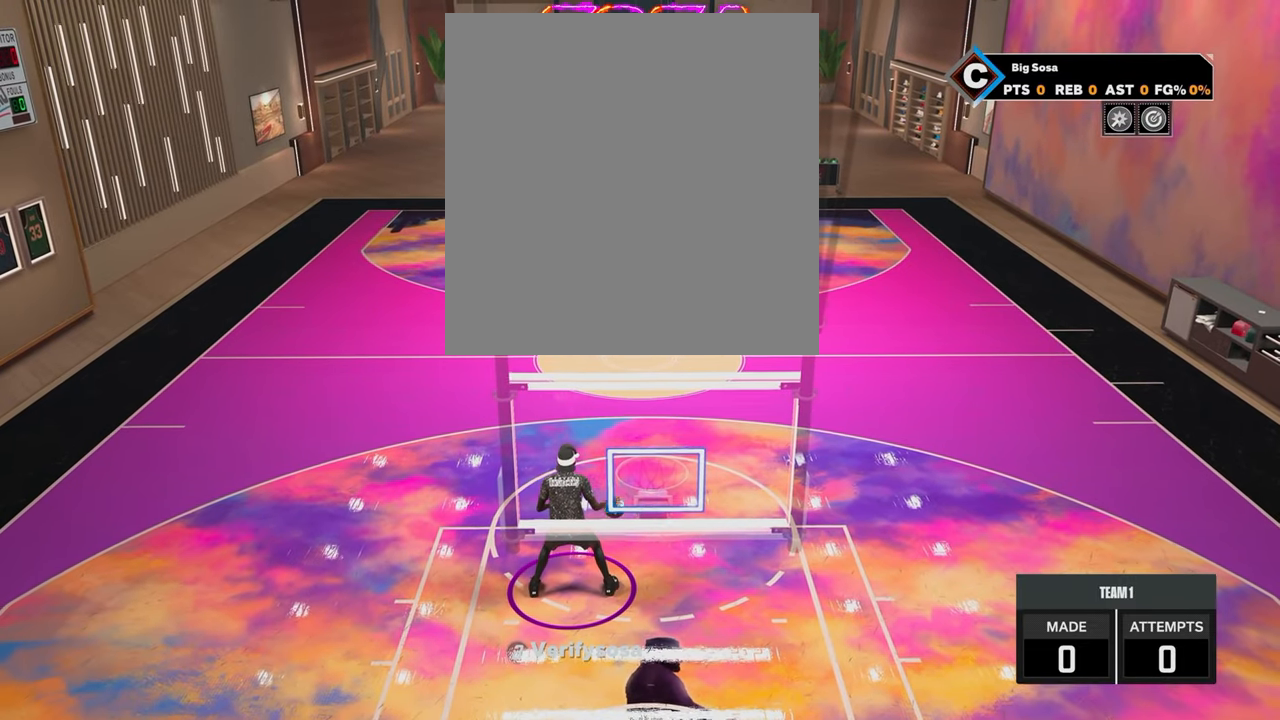
{"buttons": [], "left_stick": "center", "right_stick": "center", "events": [[17, "right_stick", "center"]]}
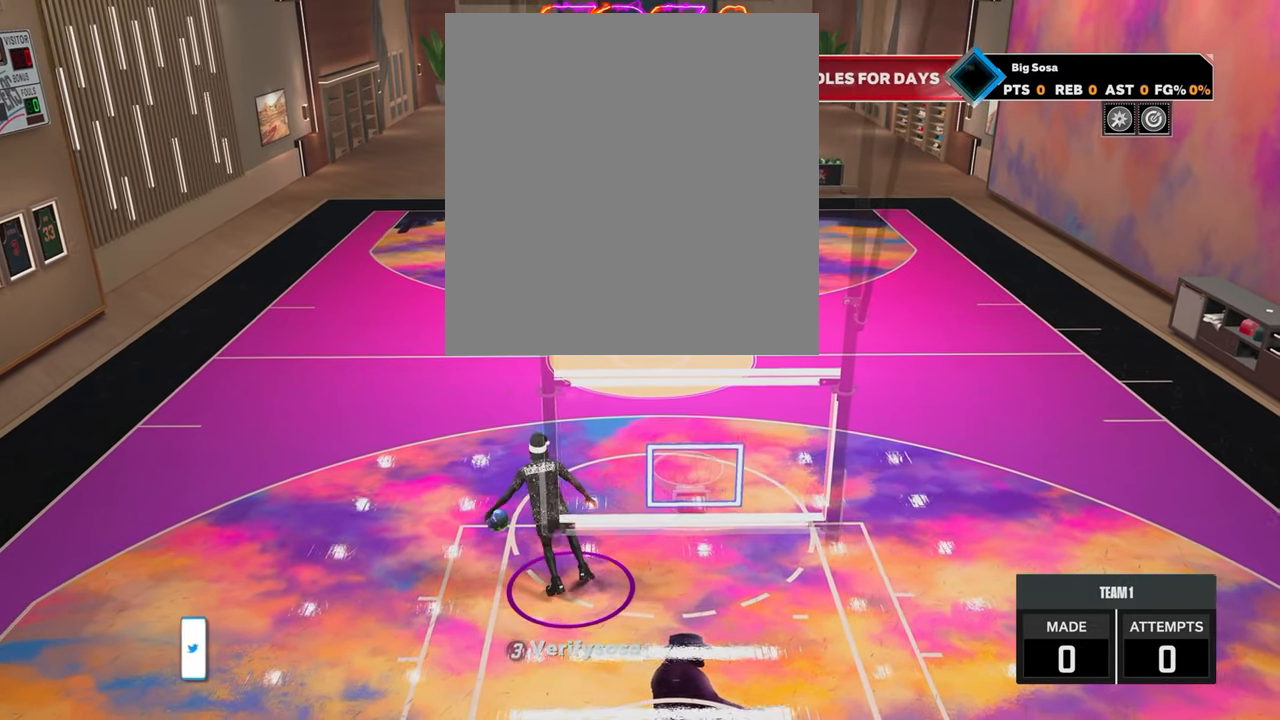
{"buttons": [], "left_stick": "center", "right_stick": "center", "events": []}
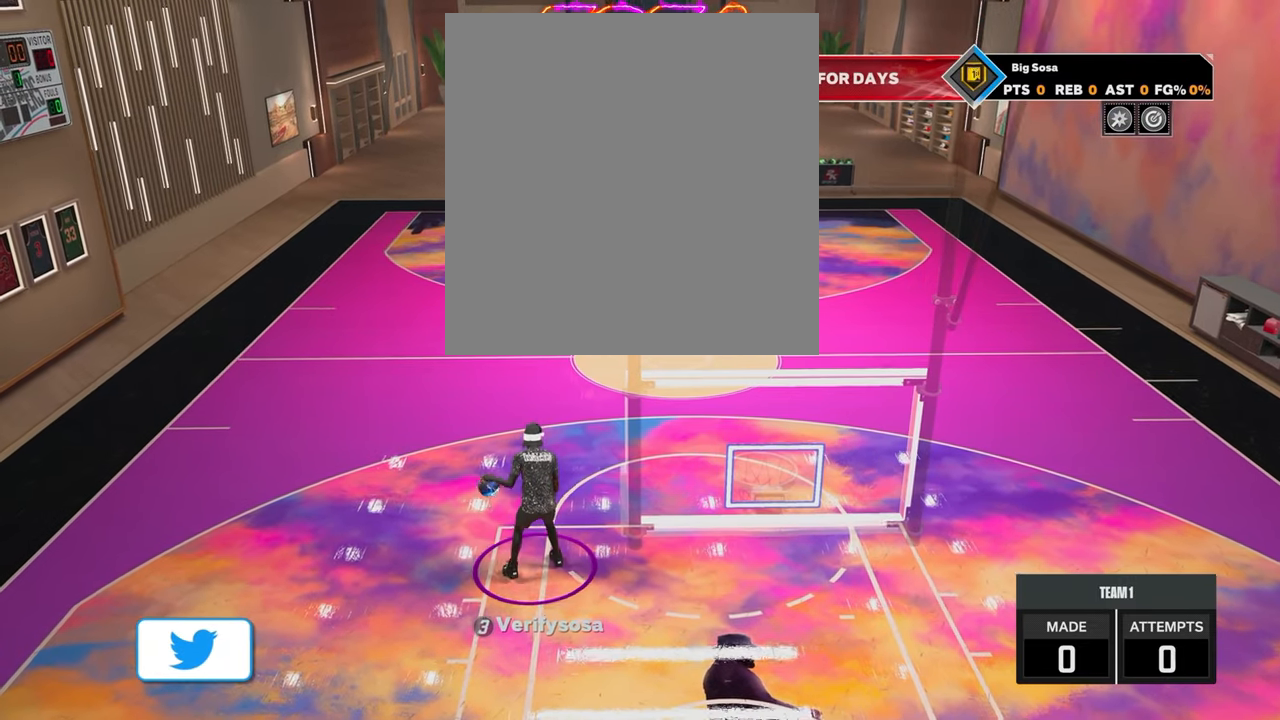
{"buttons": [], "left_stick": "center", "right_stick": "center", "events": []}
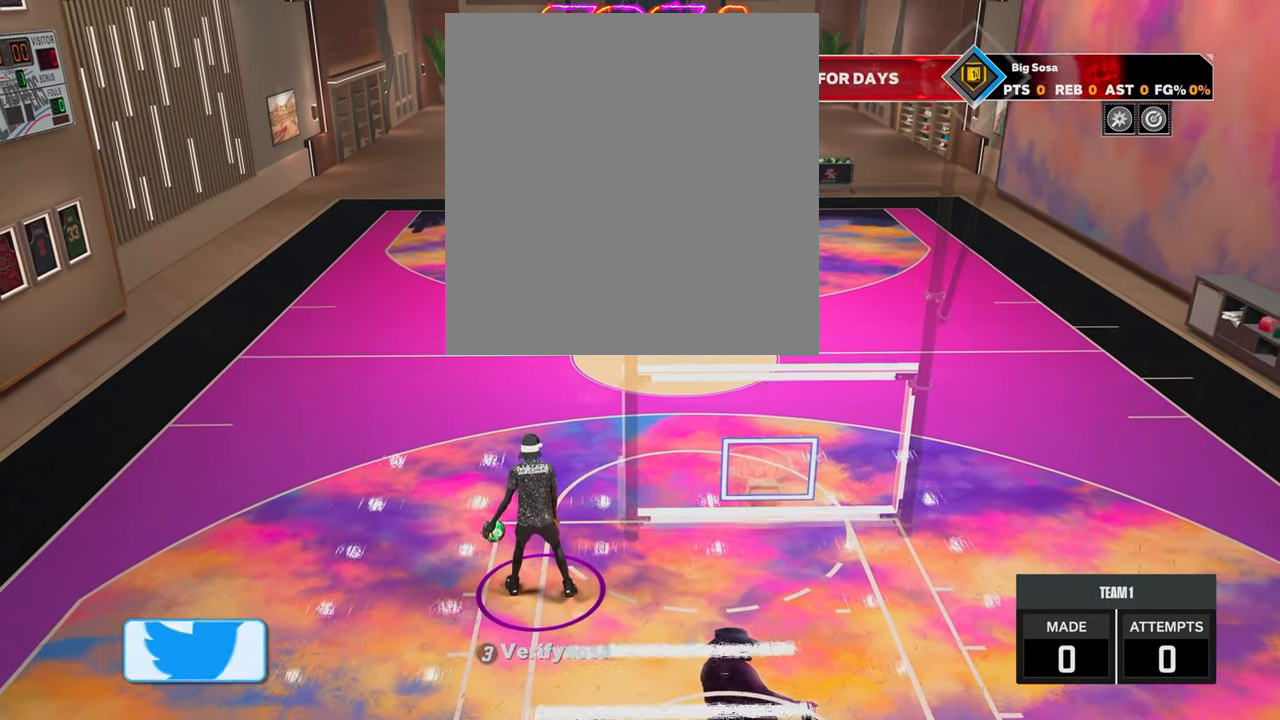
{"buttons": ["R2"], "left_stick": "center", "right_stick": "center", "events": [[50, "R2", "down"], [367, "right_stick", "right"], [417, "right_stick", "center"]]}
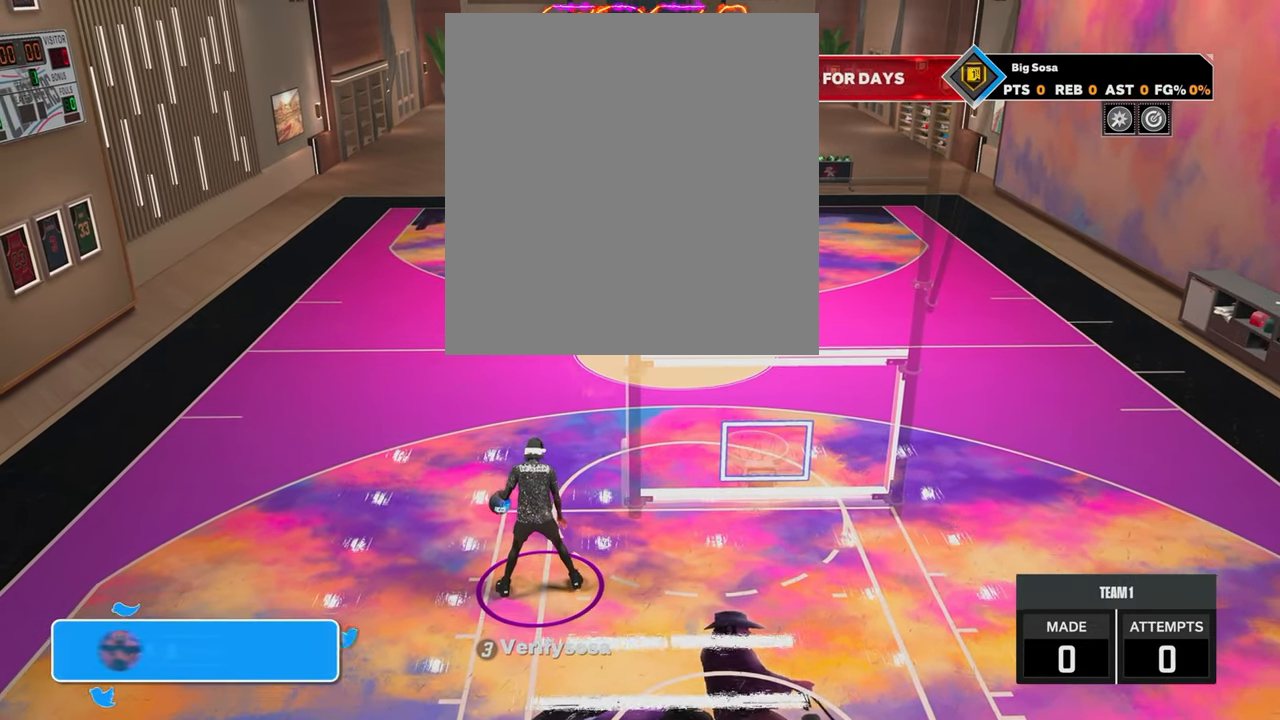
{"buttons": [], "left_stick": "center", "right_stick": "center", "events": [[450, "R2", "up"]]}
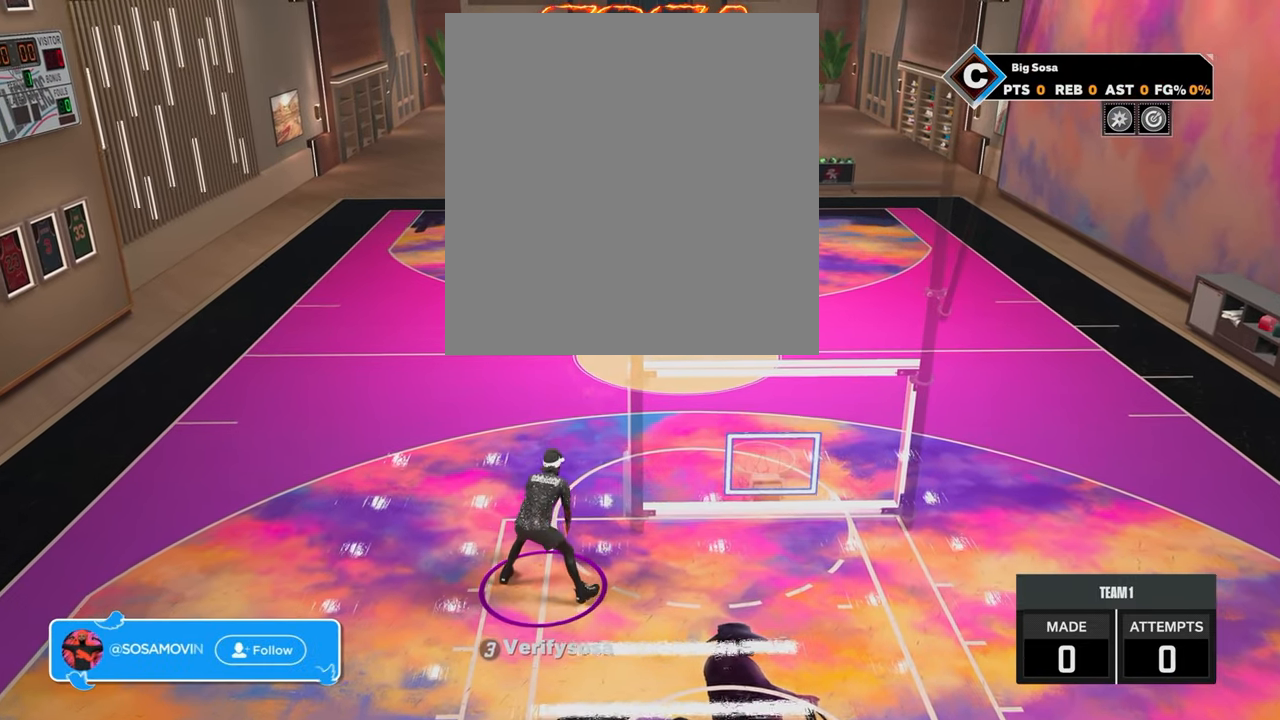
{"buttons": [], "left_stick": "center", "right_stick": "center", "events": []}
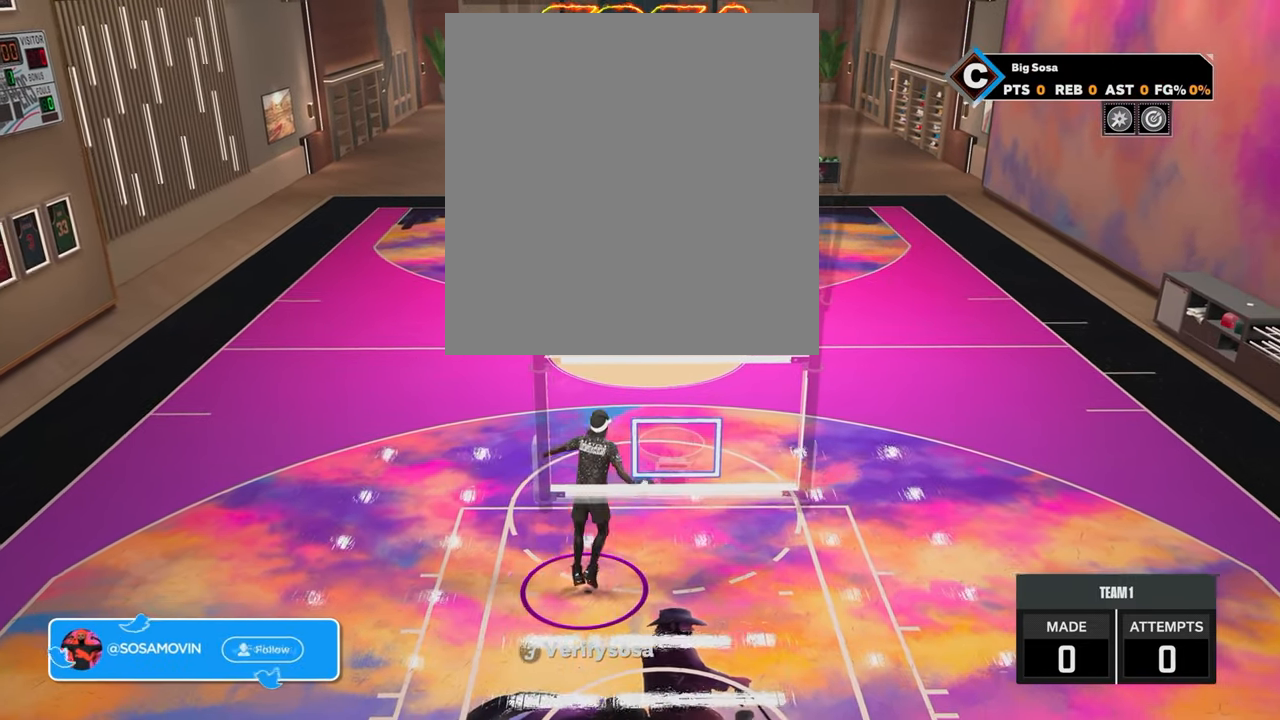
{"buttons": [], "left_stick": "center", "right_stick": "center", "events": []}
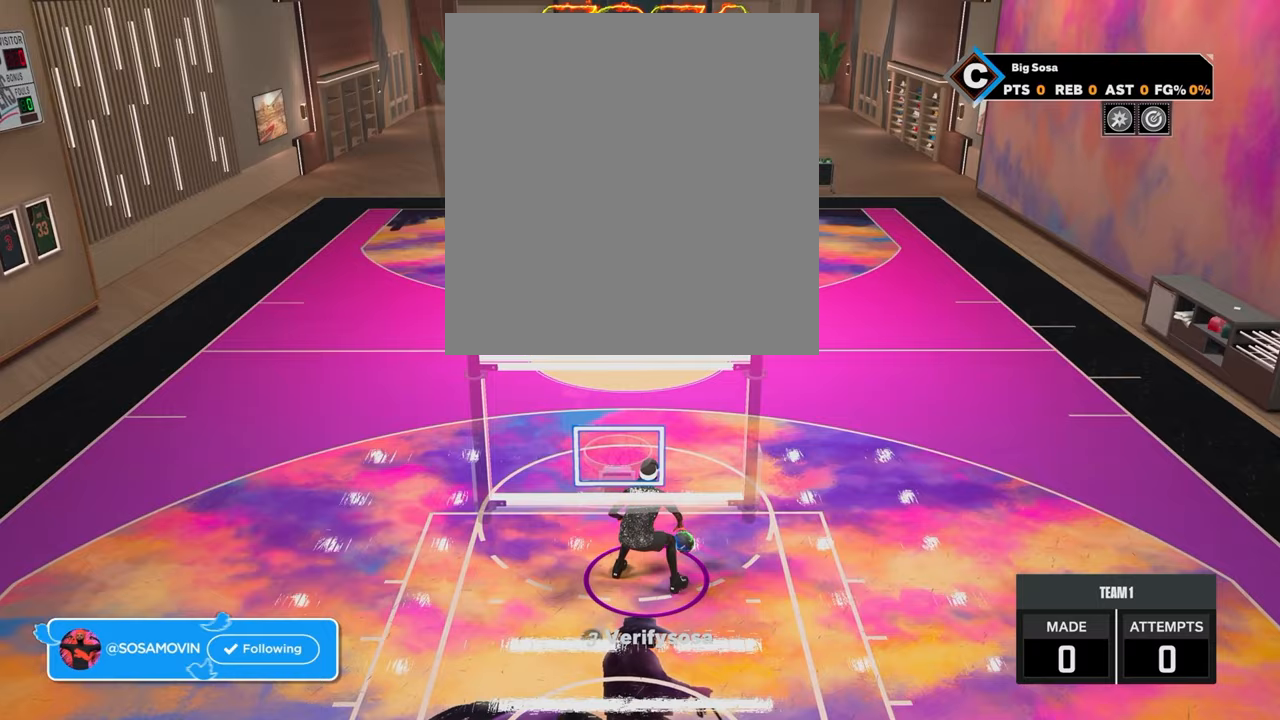
{"buttons": ["R2"], "left_stick": "center", "right_stick": "center", "events": [[17, "R2", "down"], [50, "right_stick", "up"], [100, "right_stick", "center"], [217, "left_stick", "down"], [500, "left_stick", "center"]]}
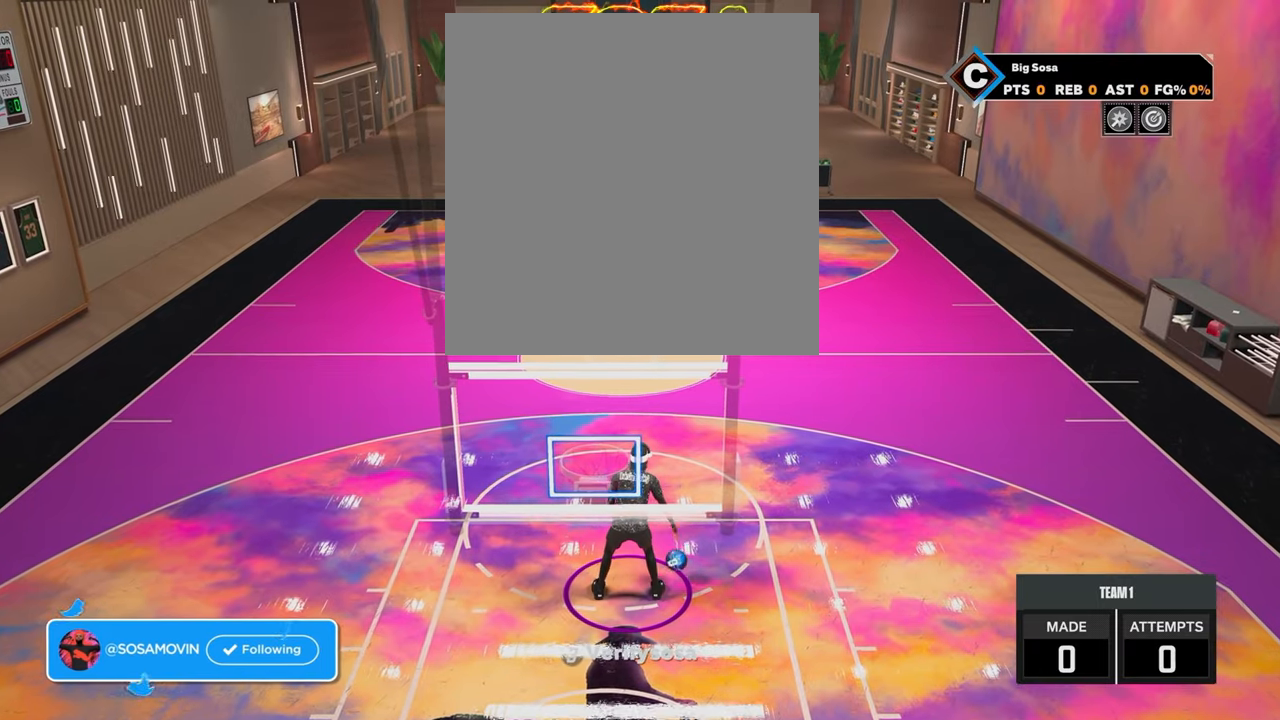
{"buttons": ["R2"], "left_stick": "center", "right_stick": "center", "events": []}
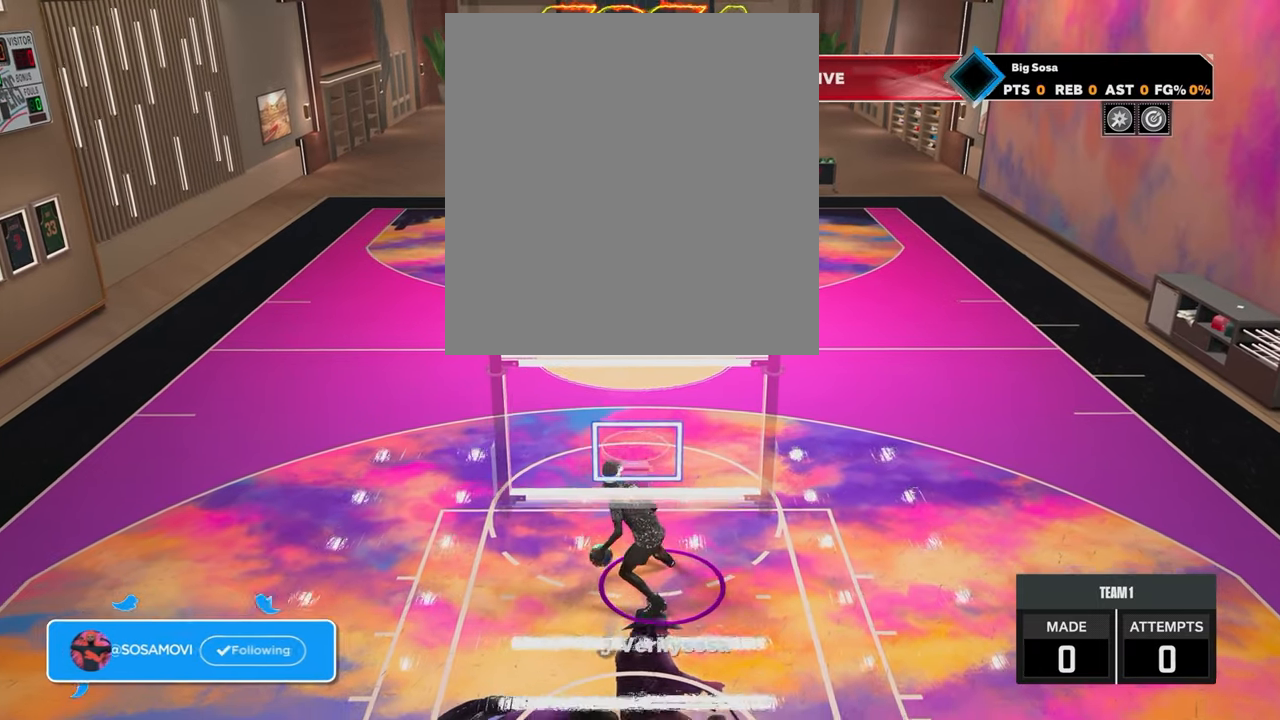
{"buttons": [], "left_stick": "center", "right_stick": "center", "events": [[167, "R2", "up"]]}
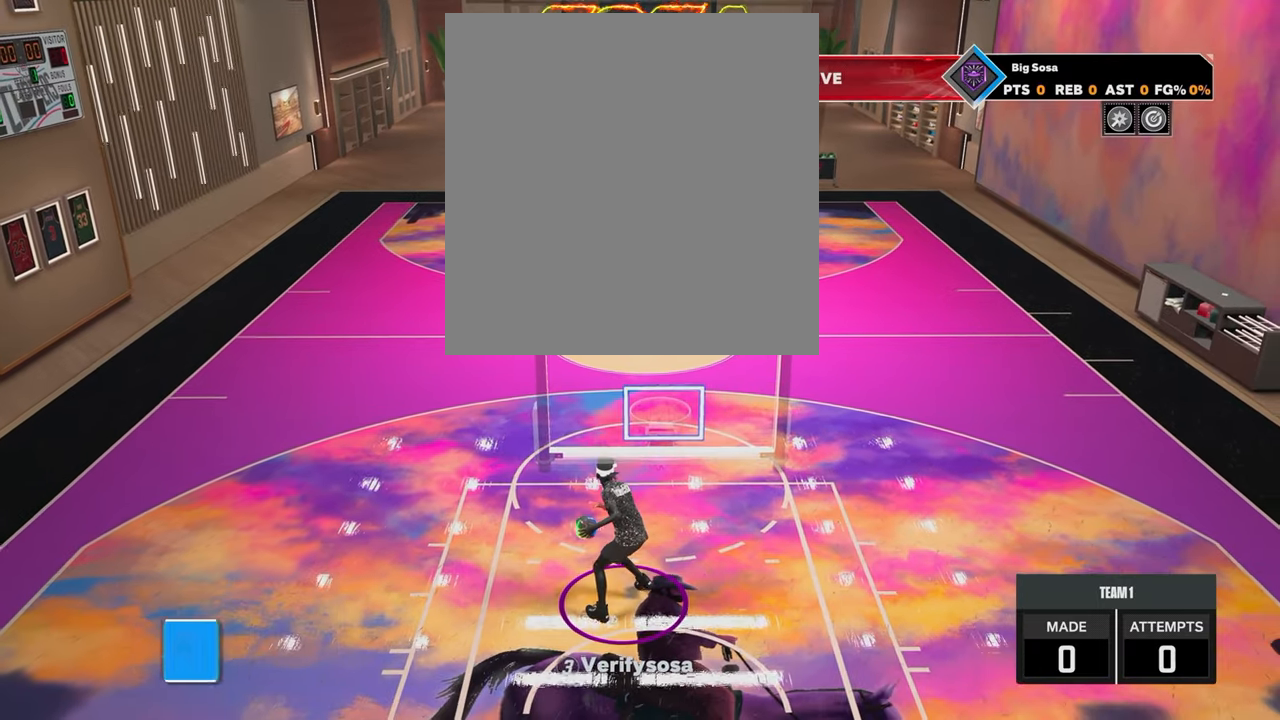
{"buttons": [], "left_stick": "center", "right_stick": "center", "events": [[267, "right_stick", "right"], [317, "right_stick", "center"]]}
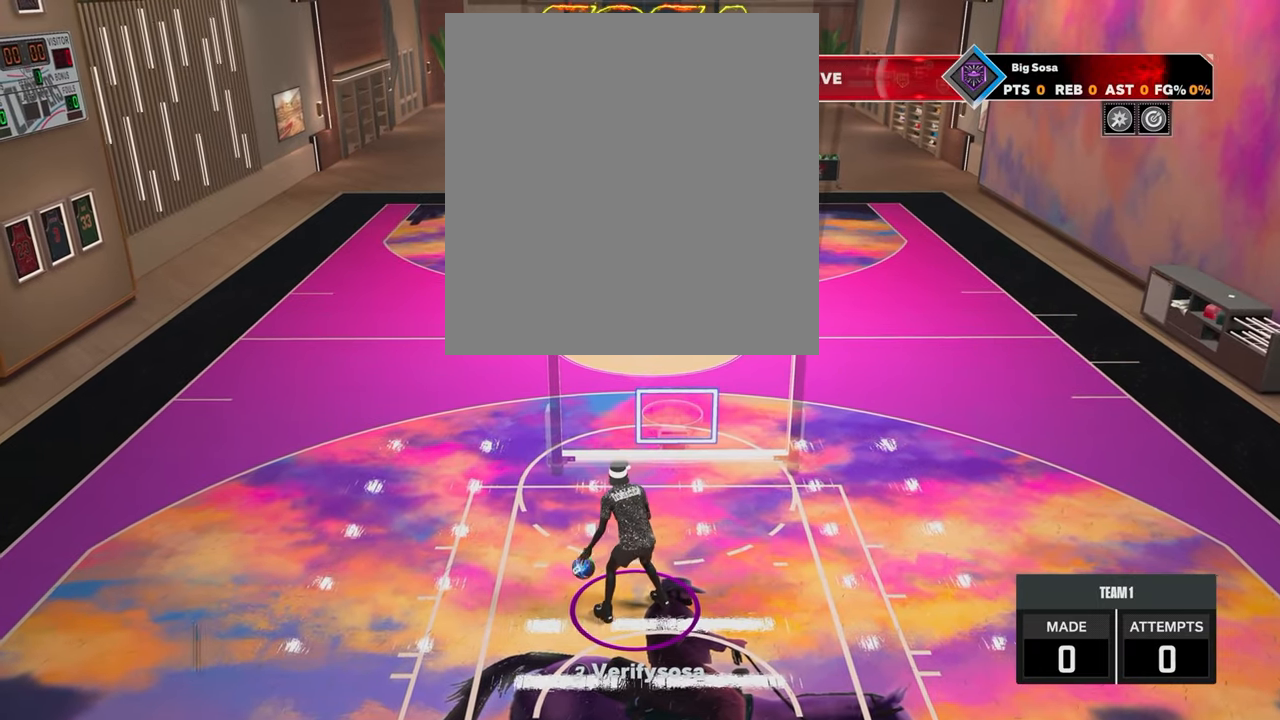
{"buttons": ["R2"], "left_stick": "center", "right_stick": "center", "events": [[50, "R2", "down"], [50, "right_stick", "left"], [100, "right_stick", "center"]]}
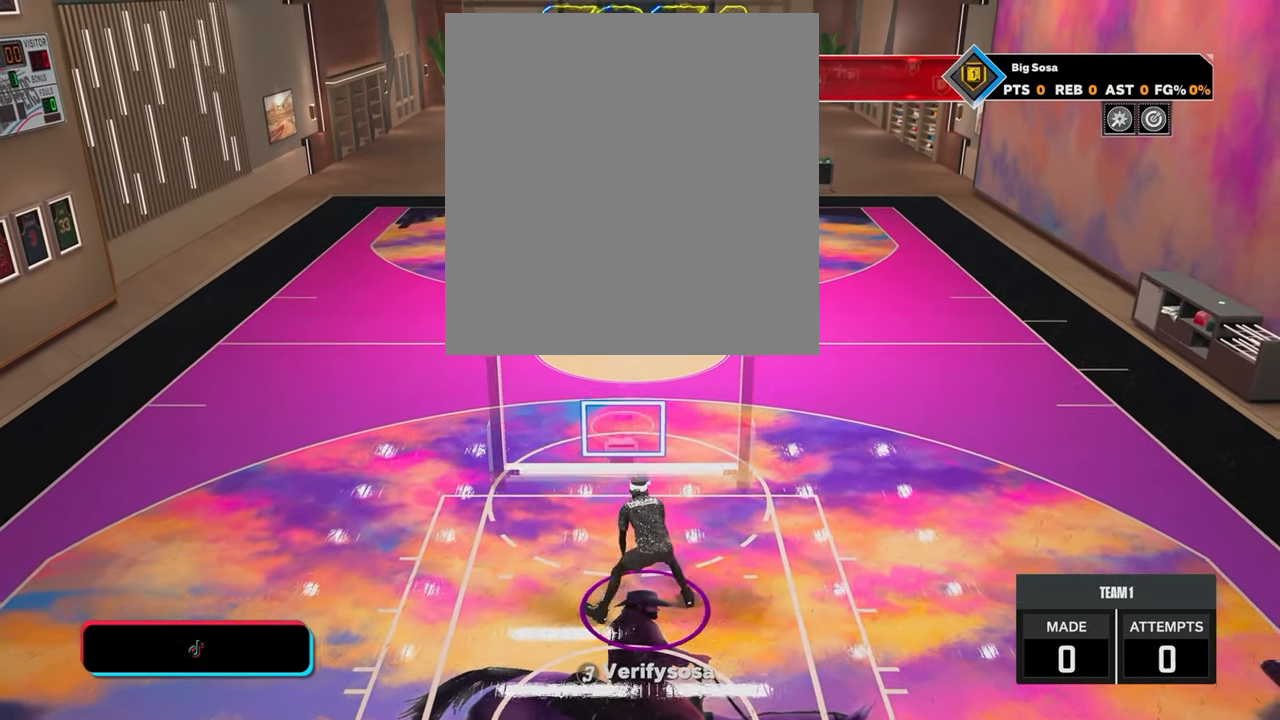
{"buttons": [], "left_stick": "center", "right_stick": "center", "events": [[17, "left_stick", "down"], [217, "R2", "up"], [217, "left_stick", "center"]]}
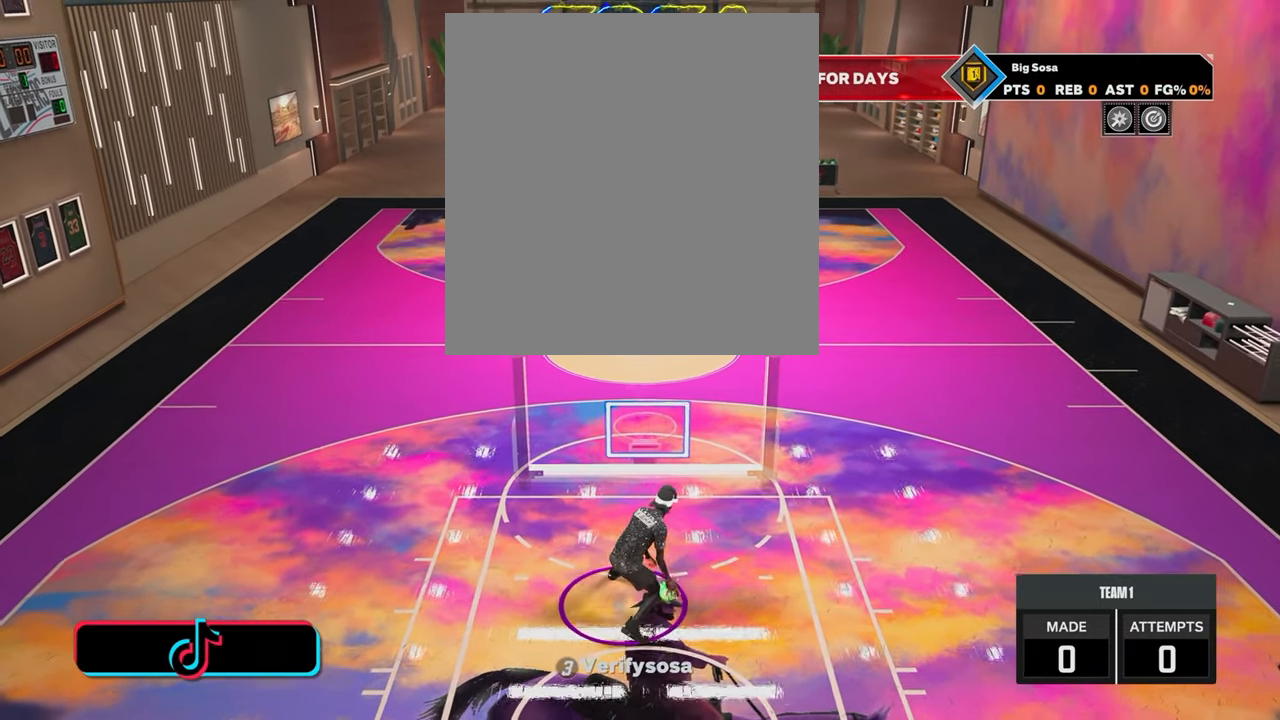
{"buttons": [], "left_stick": "center", "right_stick": "center", "events": []}
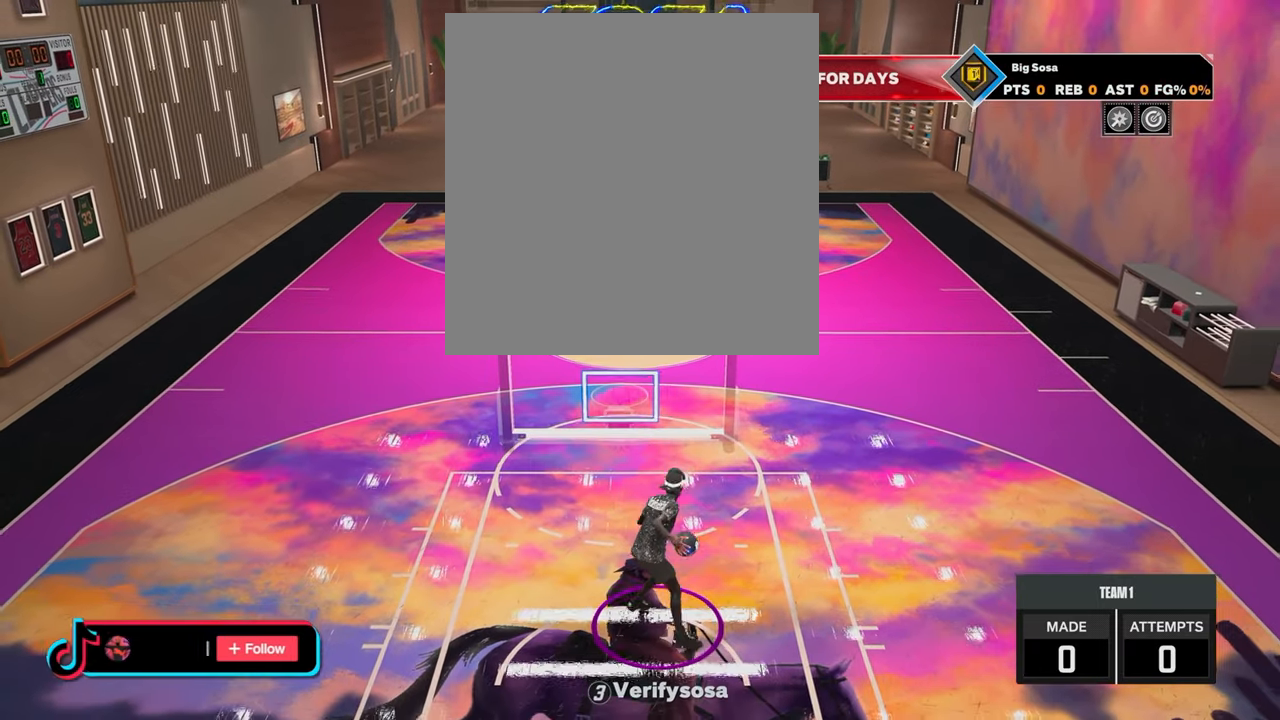
{"buttons": ["R2"], "left_stick": "center", "right_stick": "center", "events": [[50, "right_stick", "up-left"], [100, "right_stick", "center"], [250, "R2", "down"], [350, "right_stick", "up-right"], [400, "right_stick", "center"]]}
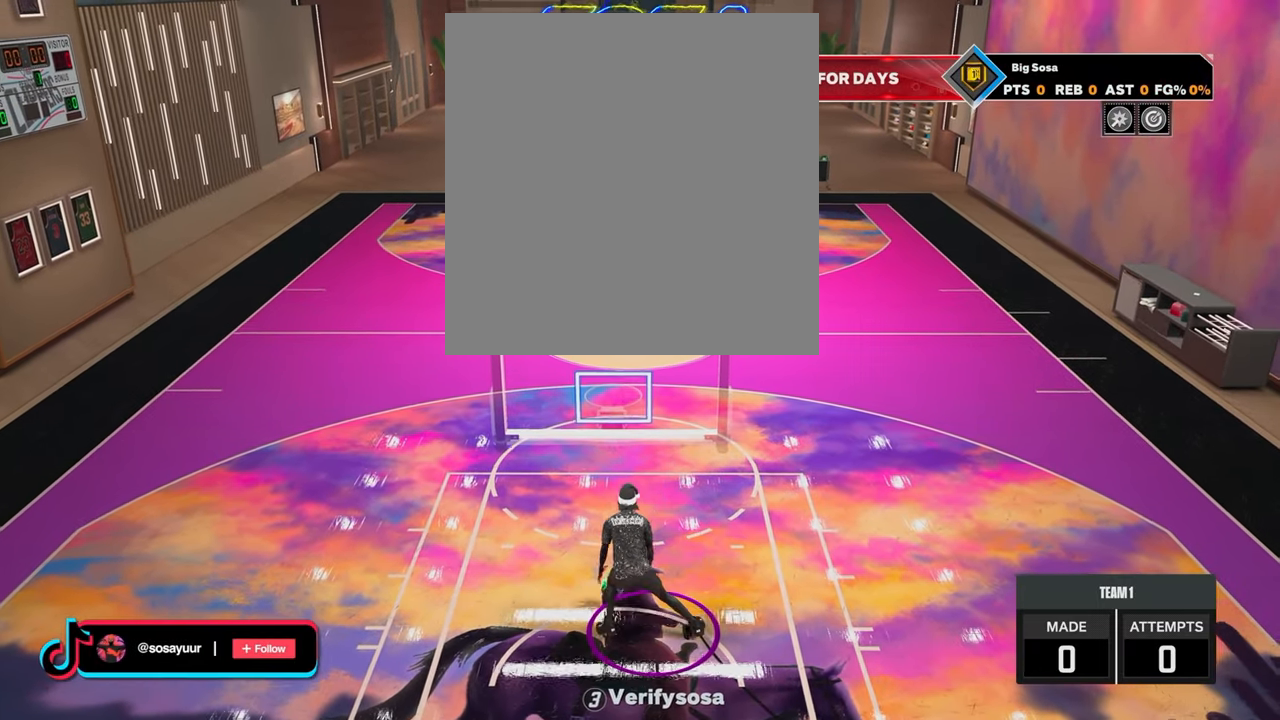
{"buttons": [], "left_stick": "center", "right_stick": "center", "events": [[267, "left_stick", "down"], [400, "left_stick", "center"], [467, "R2", "up"]]}
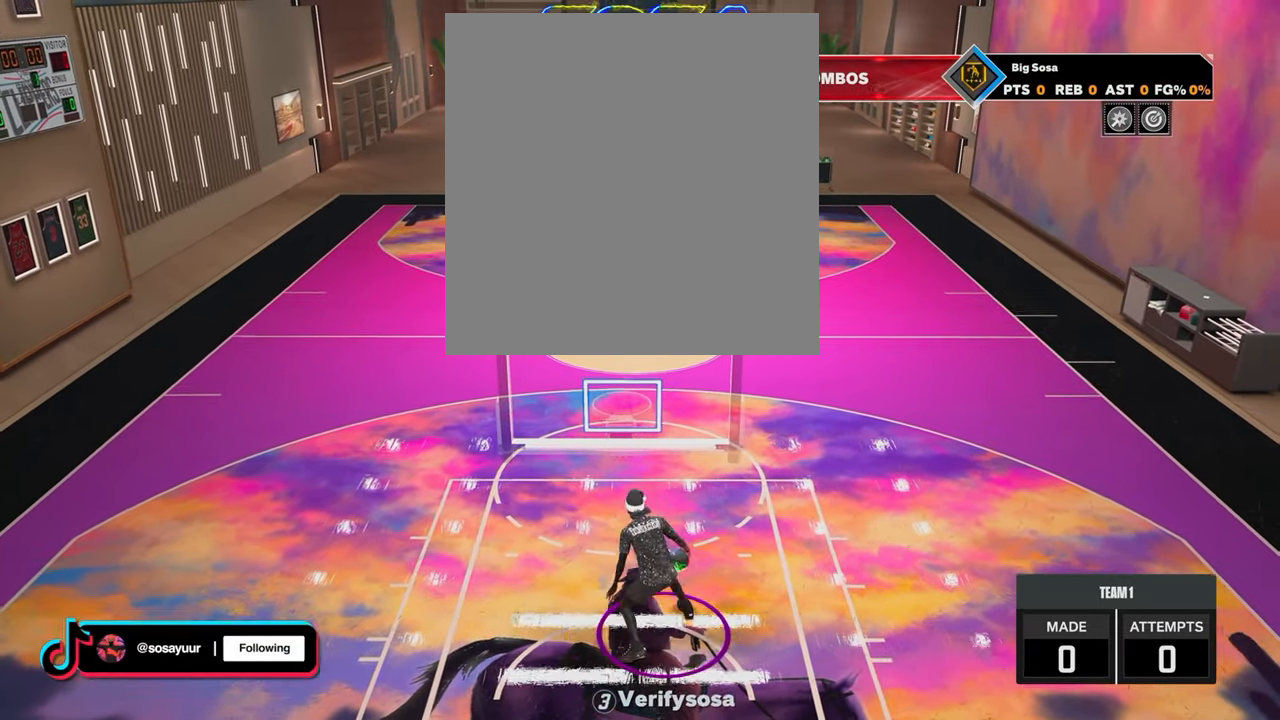
{"buttons": [], "left_stick": "center", "right_stick": "center", "events": []}
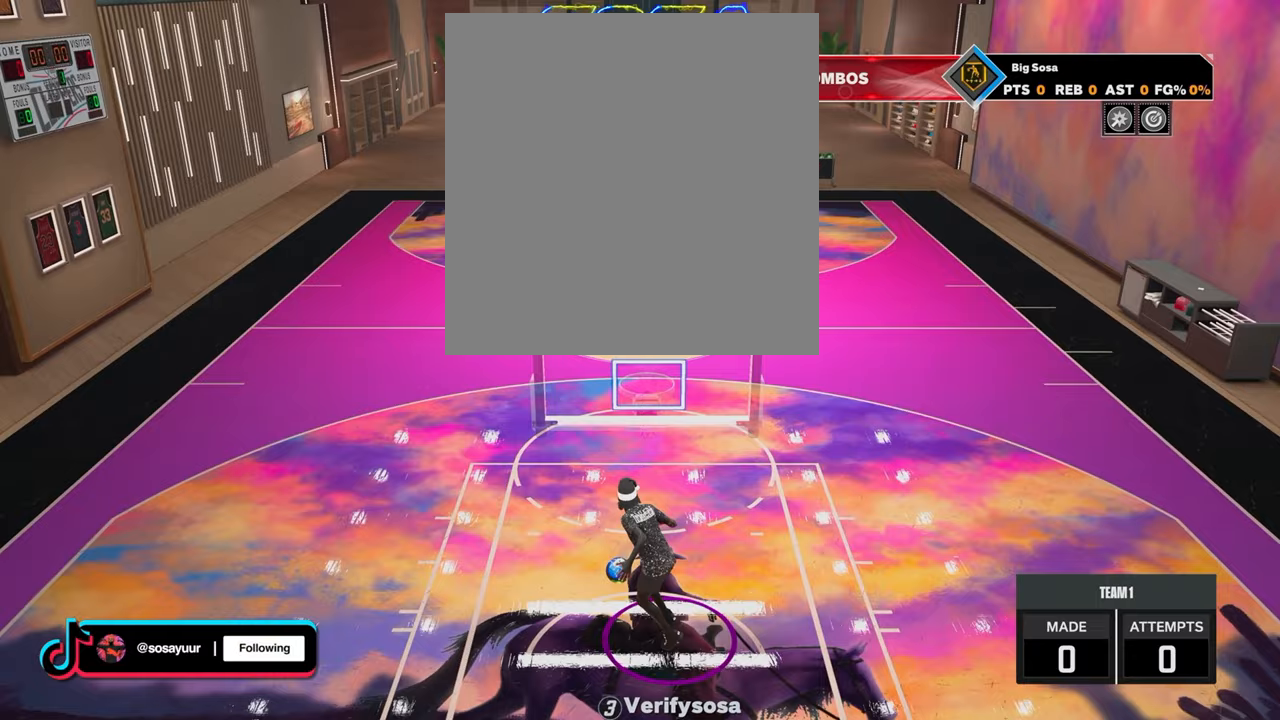
{"buttons": ["R2"], "left_stick": "center", "right_stick": "center", "events": [[67, "right_stick", "up-right"], [150, "right_stick", "center"], [300, "R2", "down"], [300, "right_stick", "up-left"], [367, "right_stick", "center"]]}
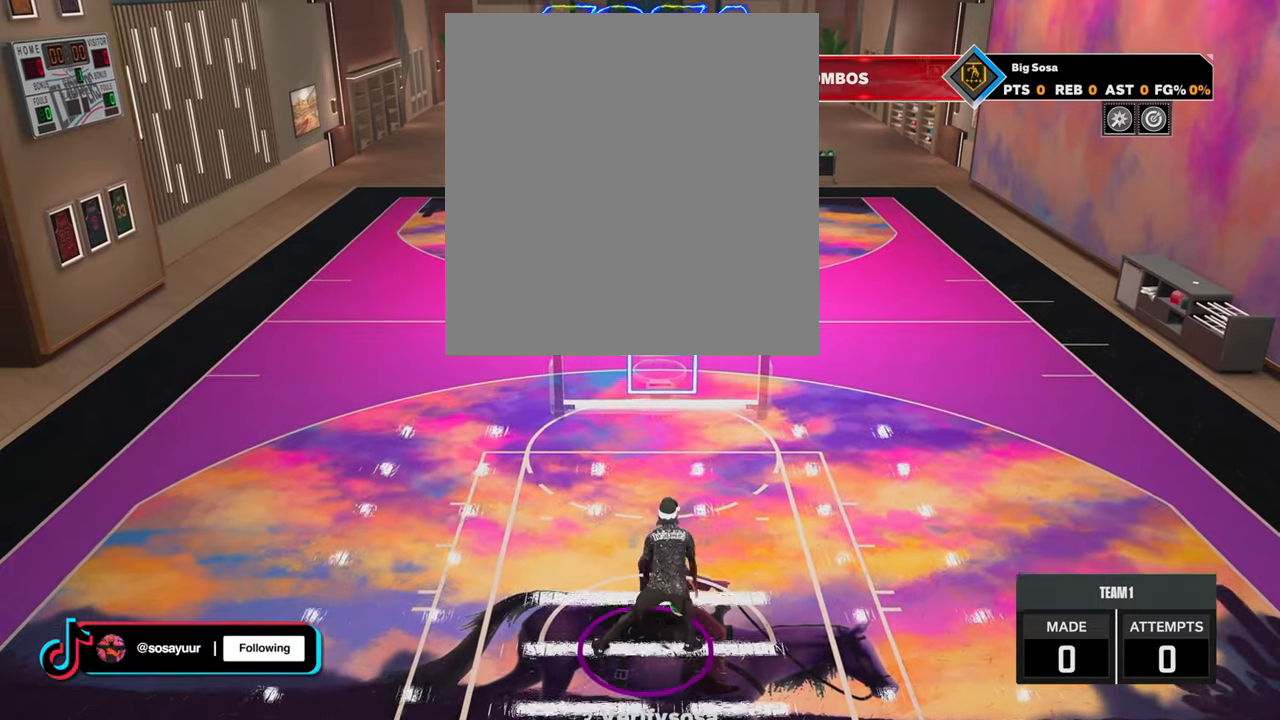
{"buttons": [], "left_stick": "center", "right_stick": "center", "events": [[100, "right_stick", "up"], [150, "right_stick", "center"], [267, "left_stick", "down"], [400, "left_stick", "center"], [467, "R2", "up"]]}
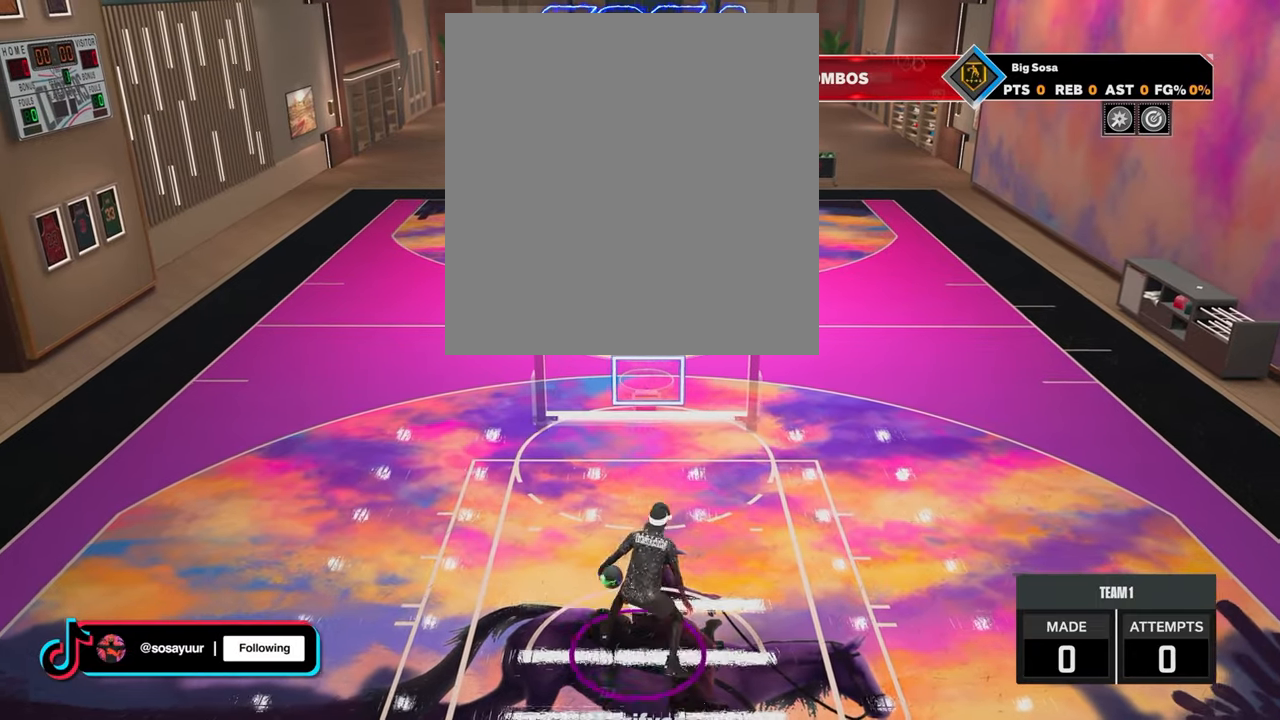
{"buttons": [], "left_stick": "center", "right_stick": "center", "events": []}
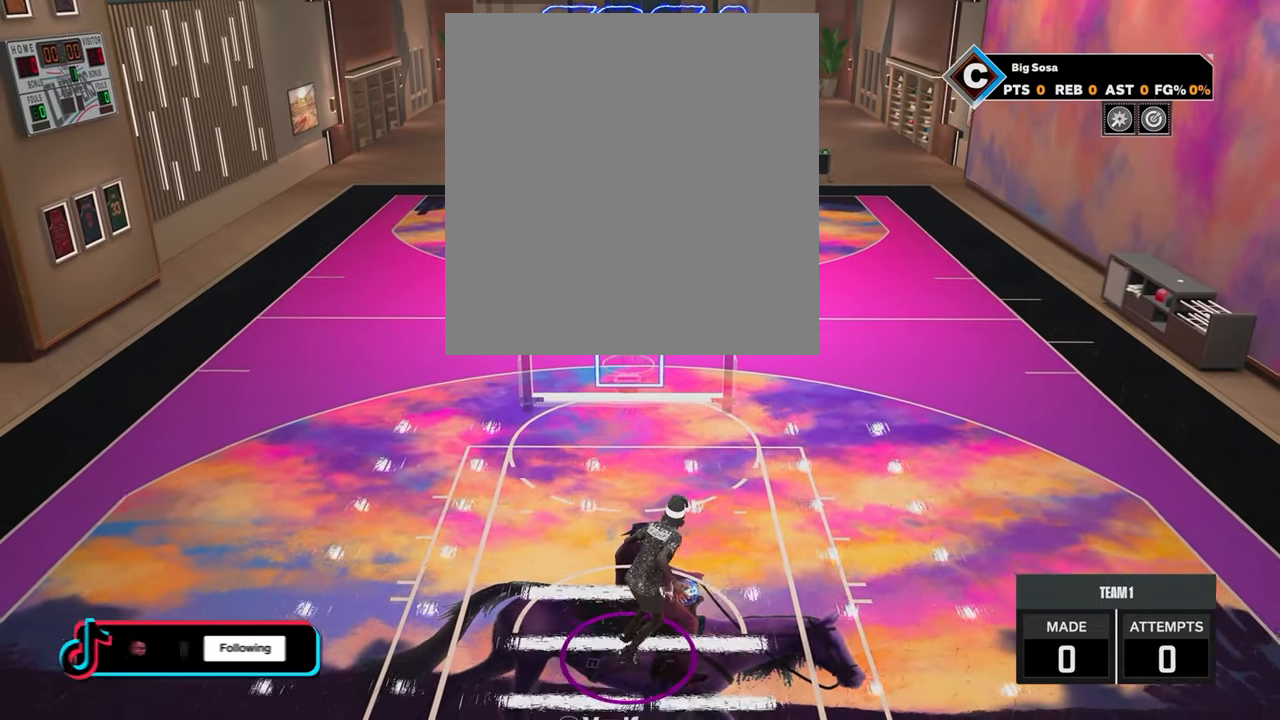
{"buttons": [], "left_stick": "center", "right_stick": "center", "events": [[333, "R2", "down"], [333, "left_stick", "down"], [433, "left_stick", "center"], [483, "R2", "up"]]}
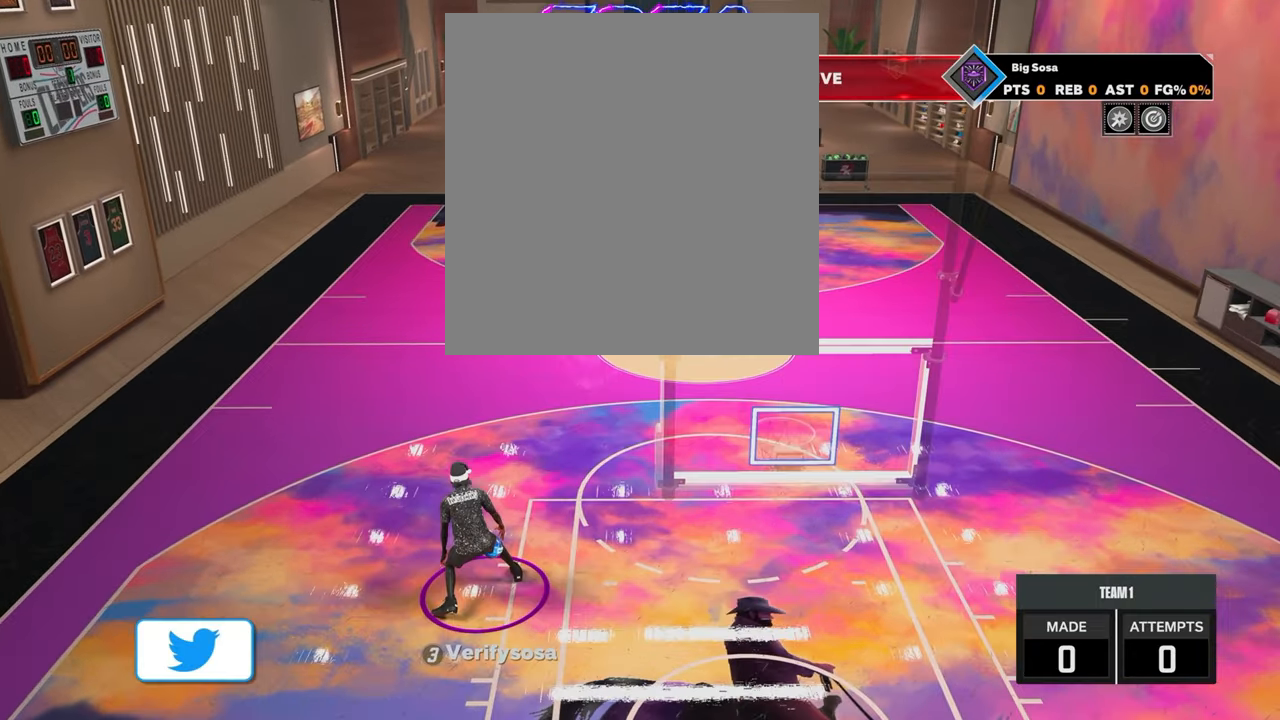
{"buttons": [], "left_stick": "center", "right_stick": "right", "events": [[483, "right_stick", "right"]]}
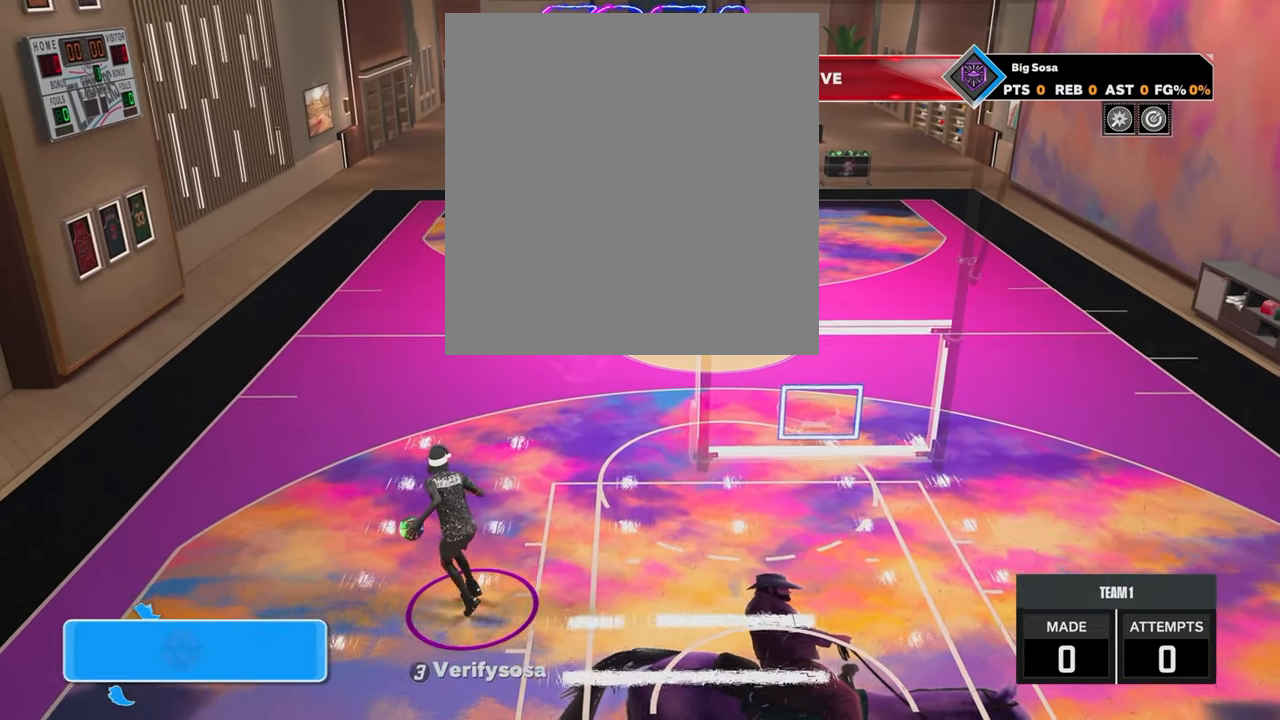
{"buttons": ["R2"], "left_stick": "center", "right_stick": "center", "events": [[83, "right_stick", "center"], [233, "R2", "down"], [283, "right_stick", "up-left"], [350, "right_stick", "center"]]}
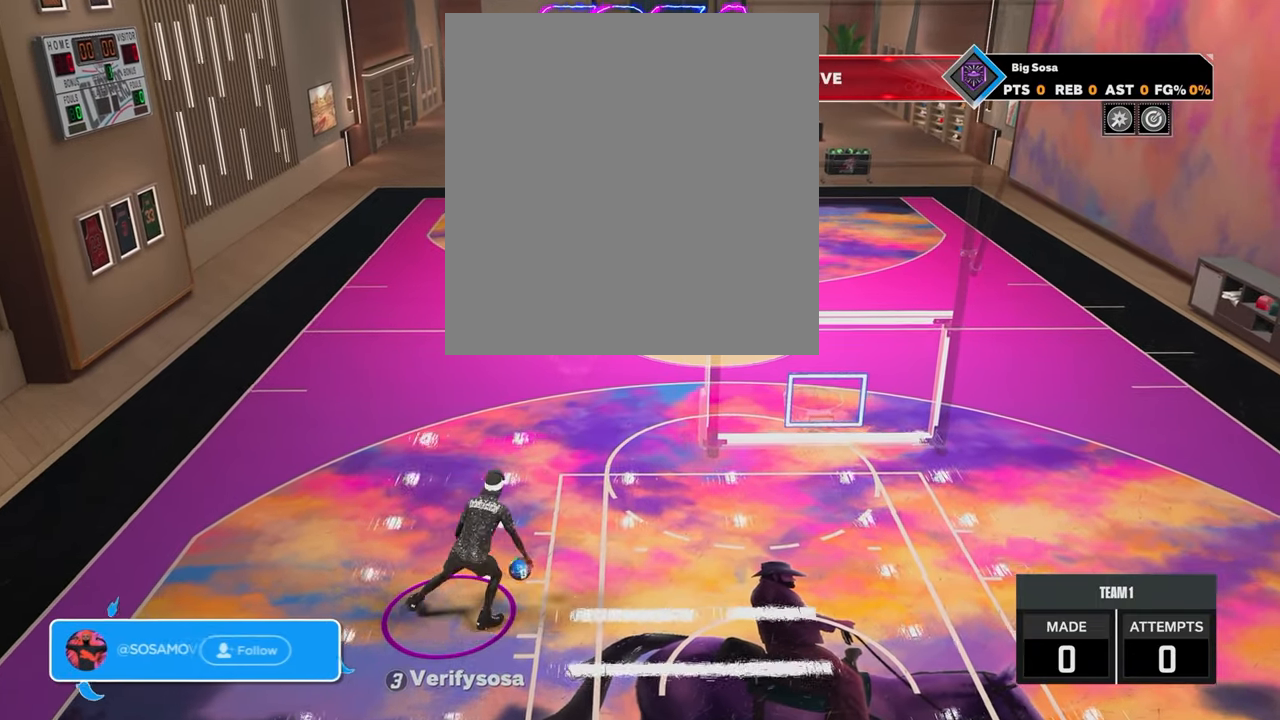
{"buttons": ["R2"], "left_stick": "down", "right_stick": "center", "events": [[133, "right_stick", "up"], [183, "right_stick", "down"], [233, "right_stick", "center"], [300, "left_stick", "down"]]}
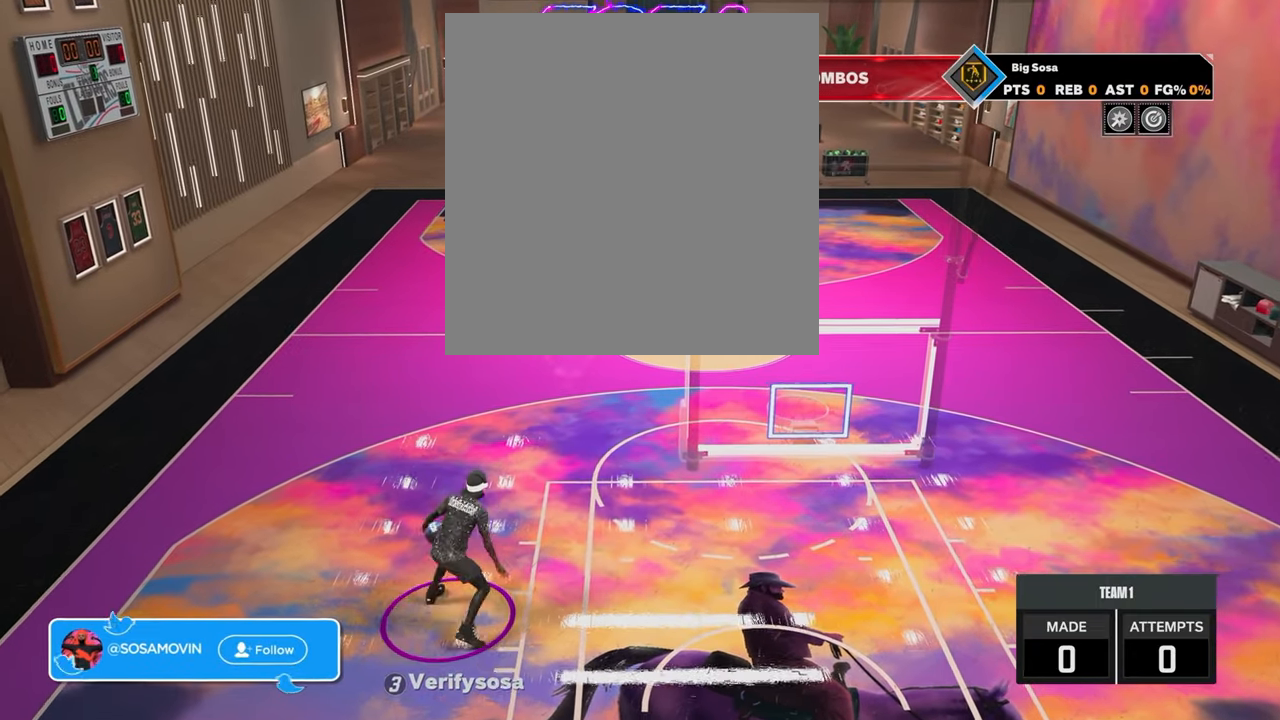
{"buttons": [], "left_stick": "center", "right_stick": "center", "events": [[50, "R2", "up"], [50, "left_stick", "center"]]}
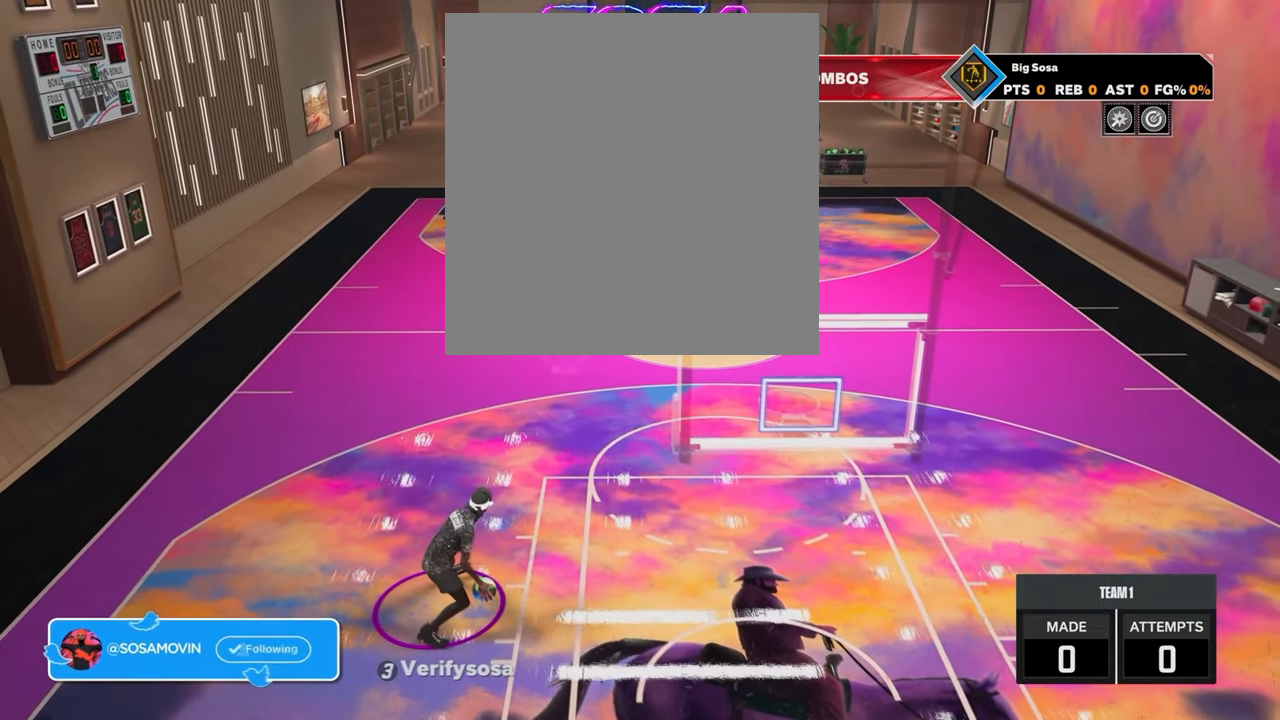
{"buttons": [], "left_stick": "center", "right_stick": "center", "events": []}
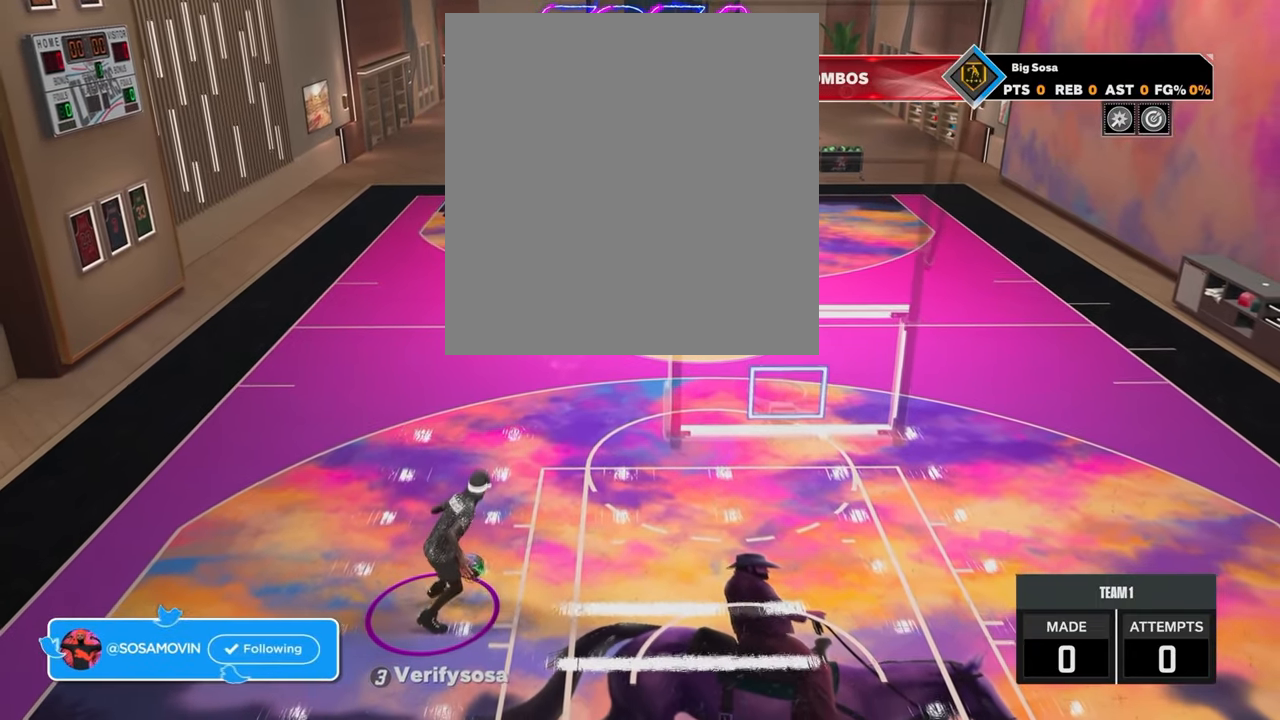
{"buttons": [], "left_stick": "center", "right_stick": "center", "events": [[33, "right_stick", "up-left"], [233, "right_stick", "center"]]}
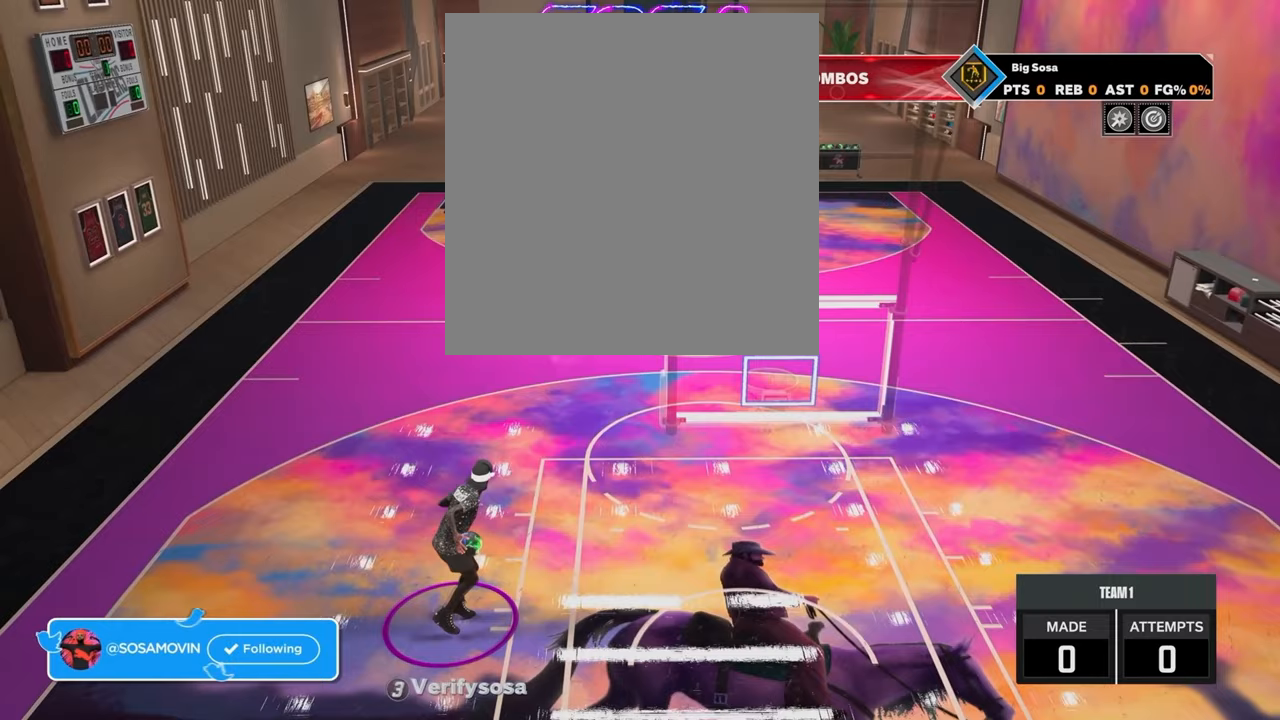
{"buttons": ["R2"], "left_stick": "center", "right_stick": "center", "events": [[167, "R2", "down"]]}